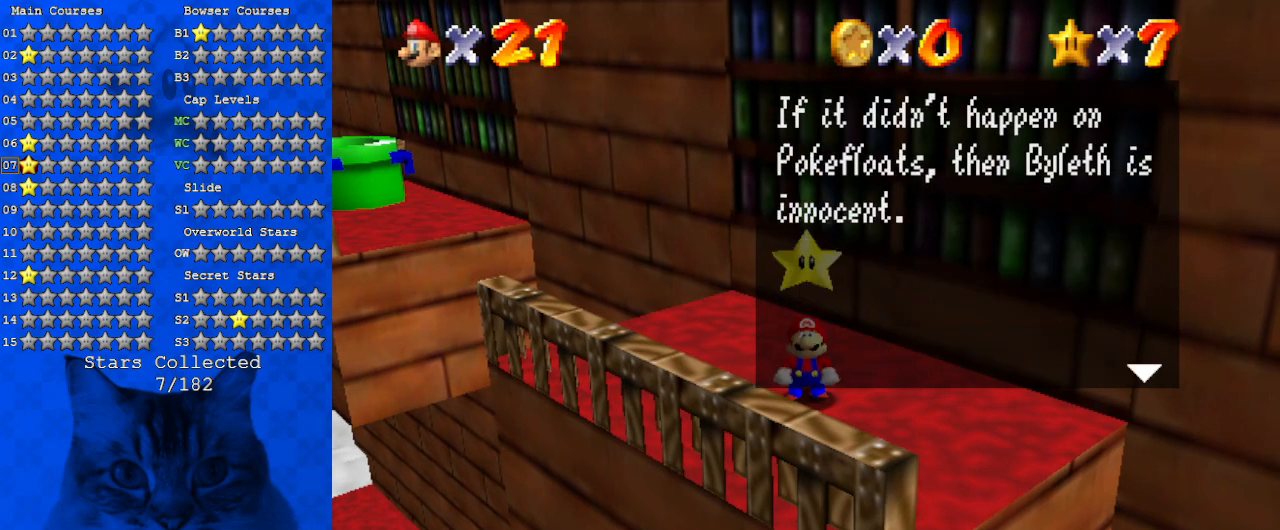
Gameplay with keyboard; each line is a JSON object with the keys held at the frame after it. "events" lists presses ("down") and releases ("up") of "a", "c", "ctrl", "d", "down", "left", "return", "right", "s", "shift", "up", "w", "x" and "y" between this image and that frame as [ms after this image, input, new state], when the widget could be followed in between. No other keys are recorded. Mouse input is not recorded.
{"keys": [], "events": []}
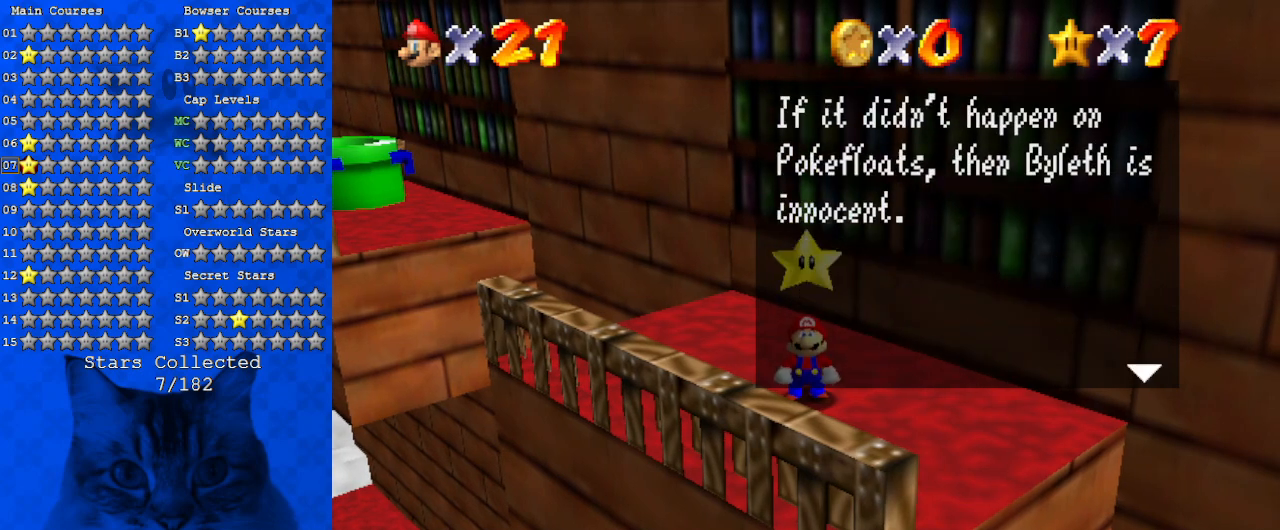
{"keys": [], "events": []}
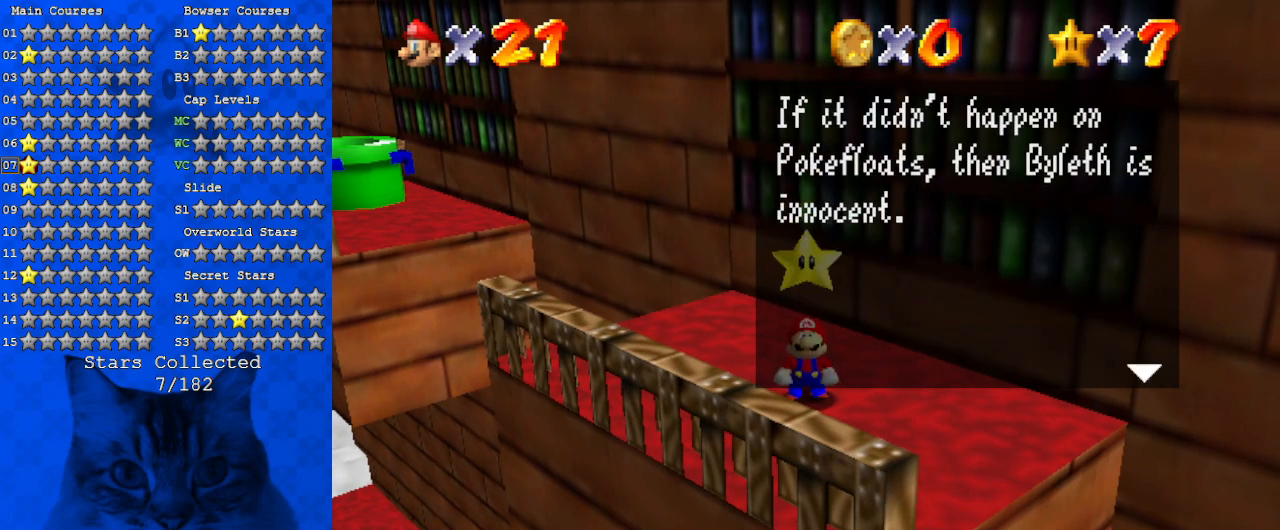
{"keys": [], "events": []}
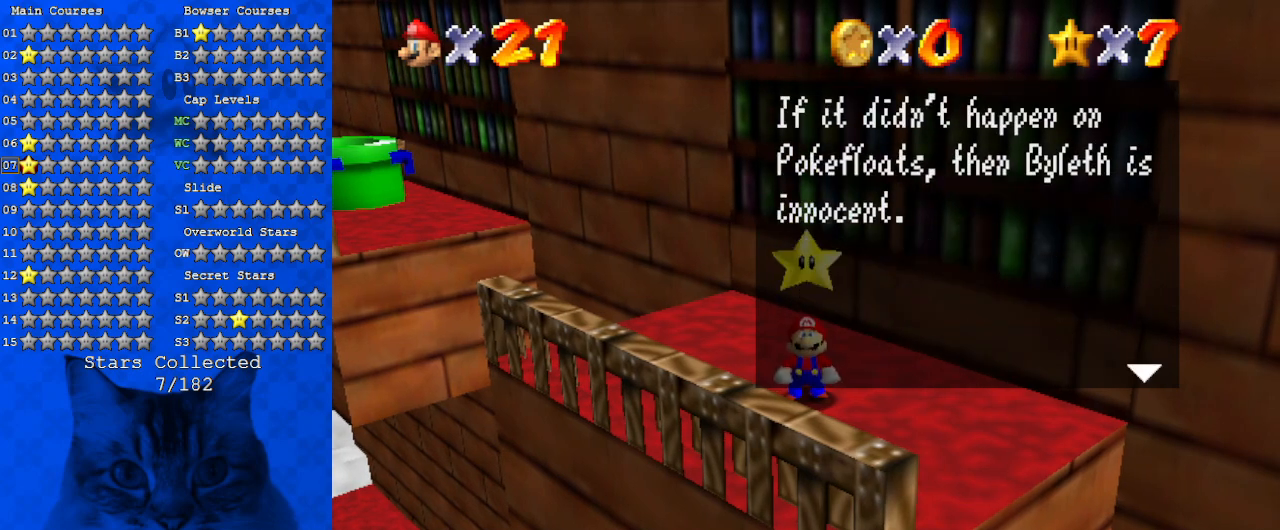
{"keys": [], "events": []}
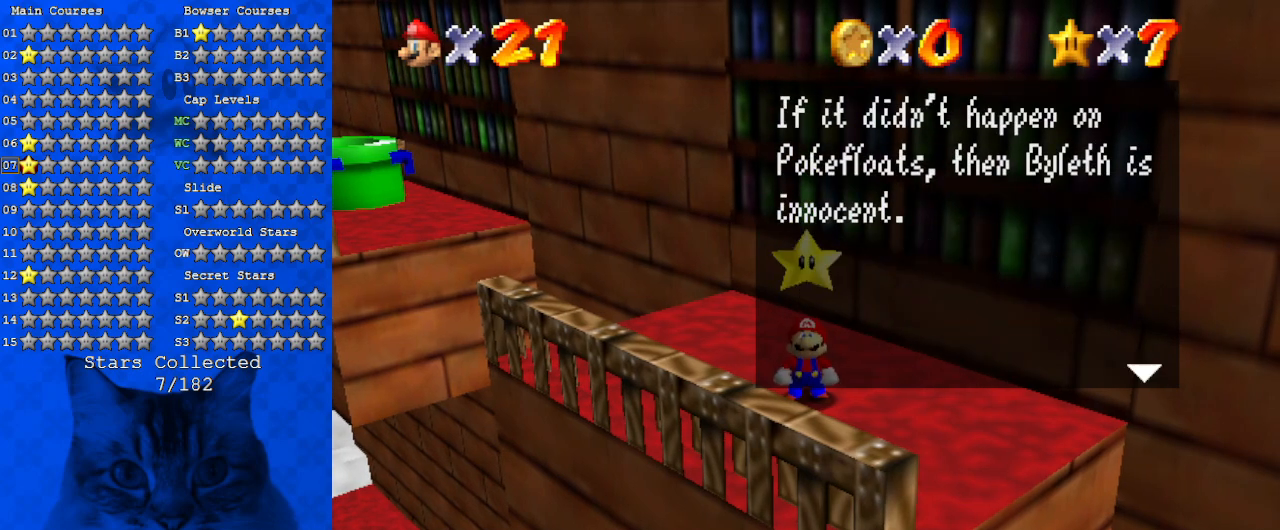
{"keys": [], "events": []}
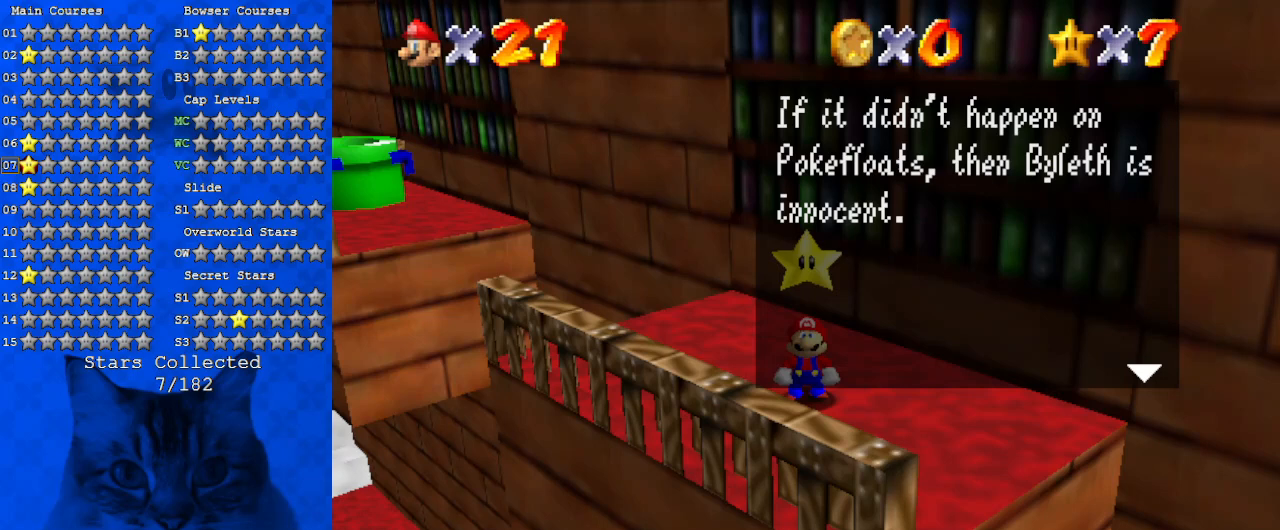
{"keys": [], "events": []}
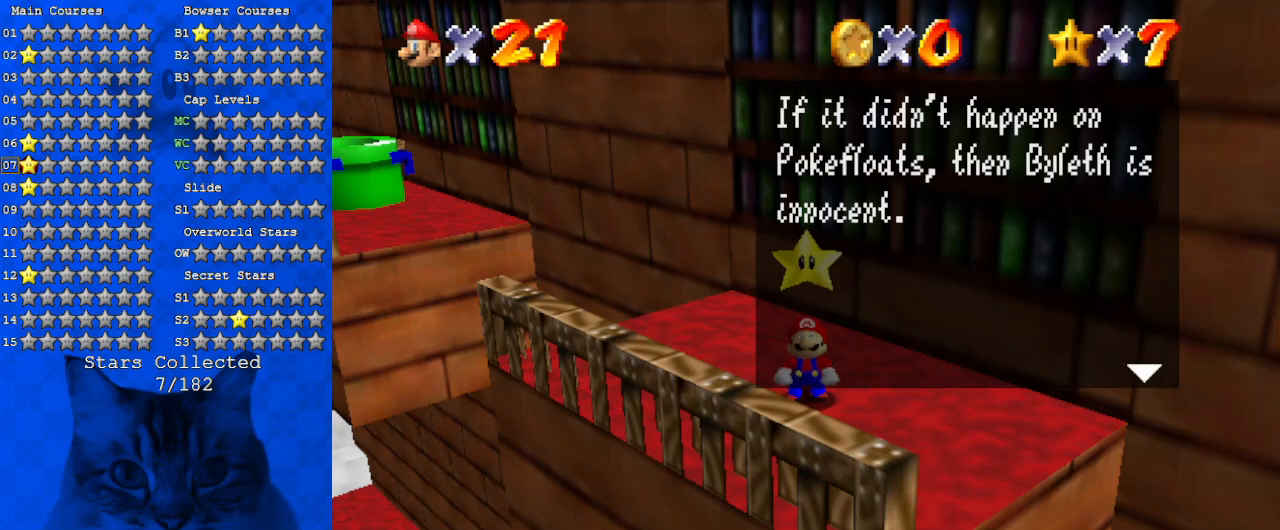
{"keys": [], "events": []}
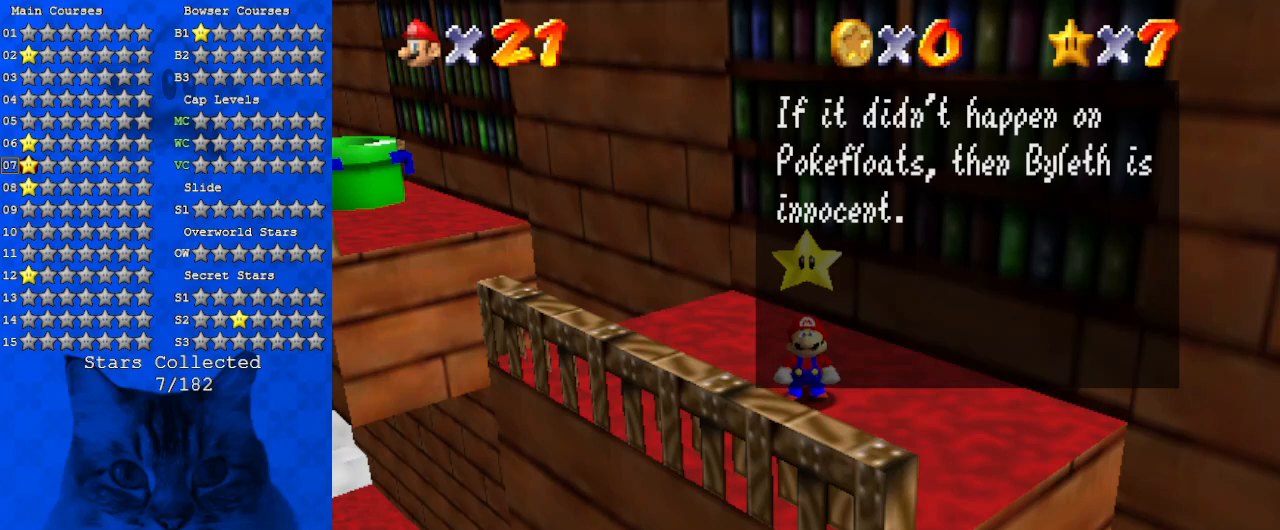
{"keys": [], "events": []}
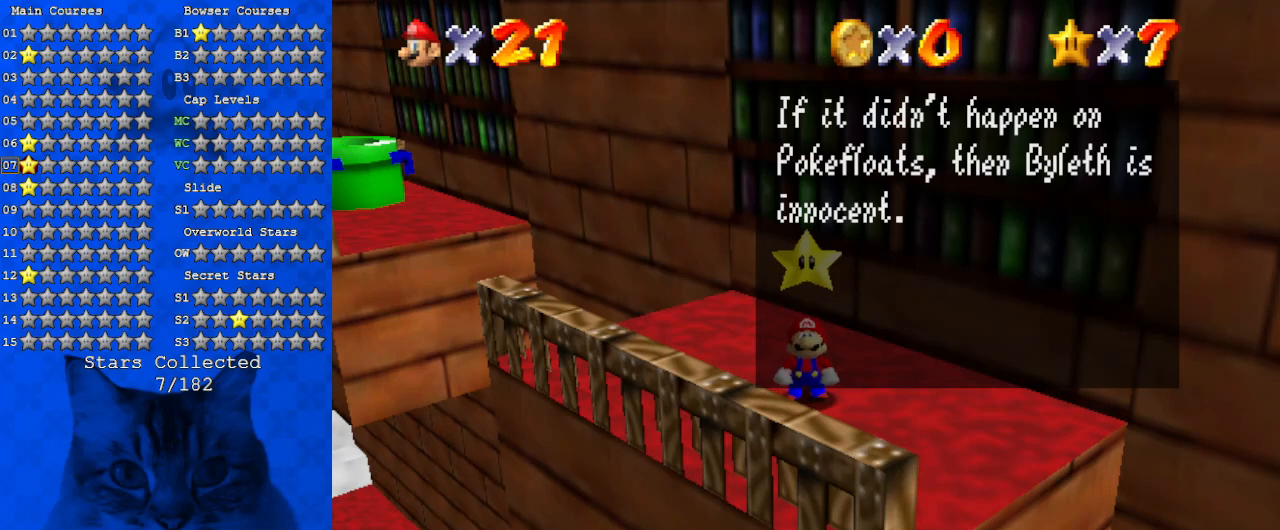
{"keys": [], "events": []}
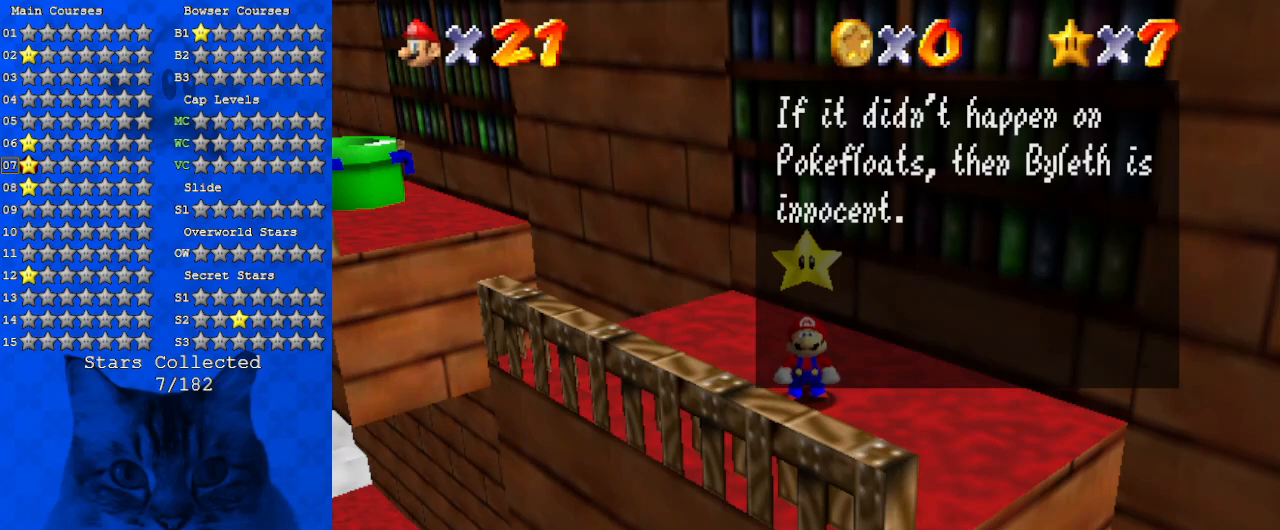
{"keys": [], "events": []}
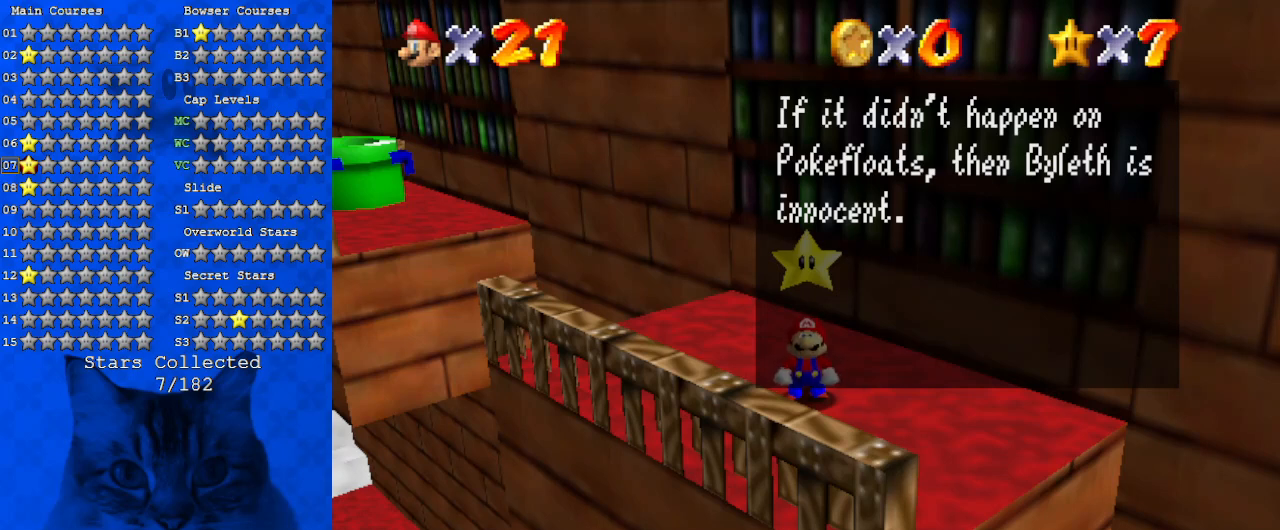
{"keys": ["y"], "events": [[467, "y", "down"]]}
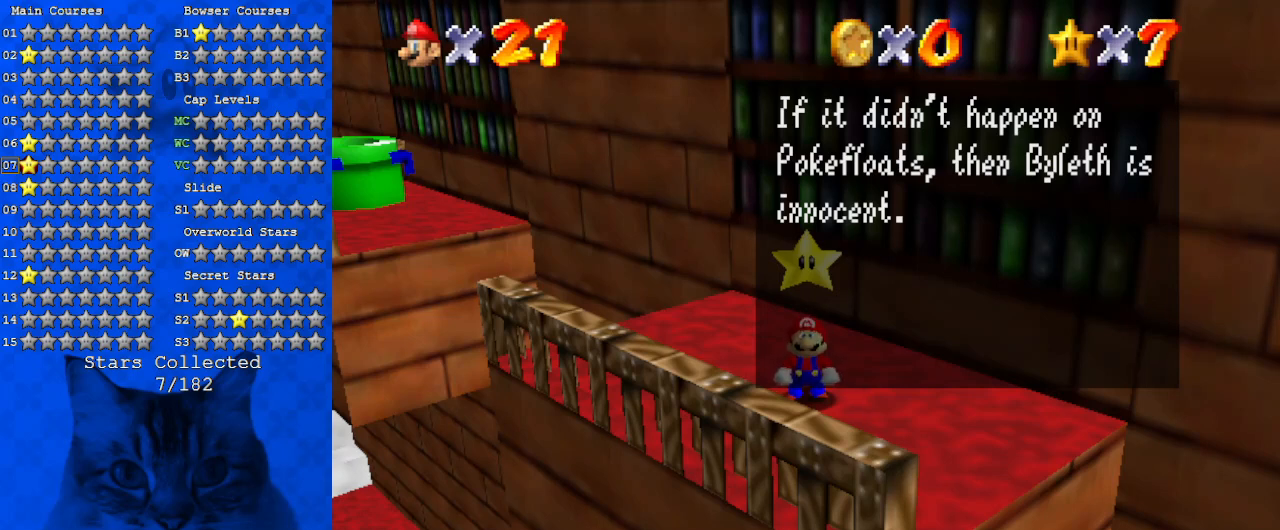
{"keys": [], "events": [[100, "y", "up"]]}
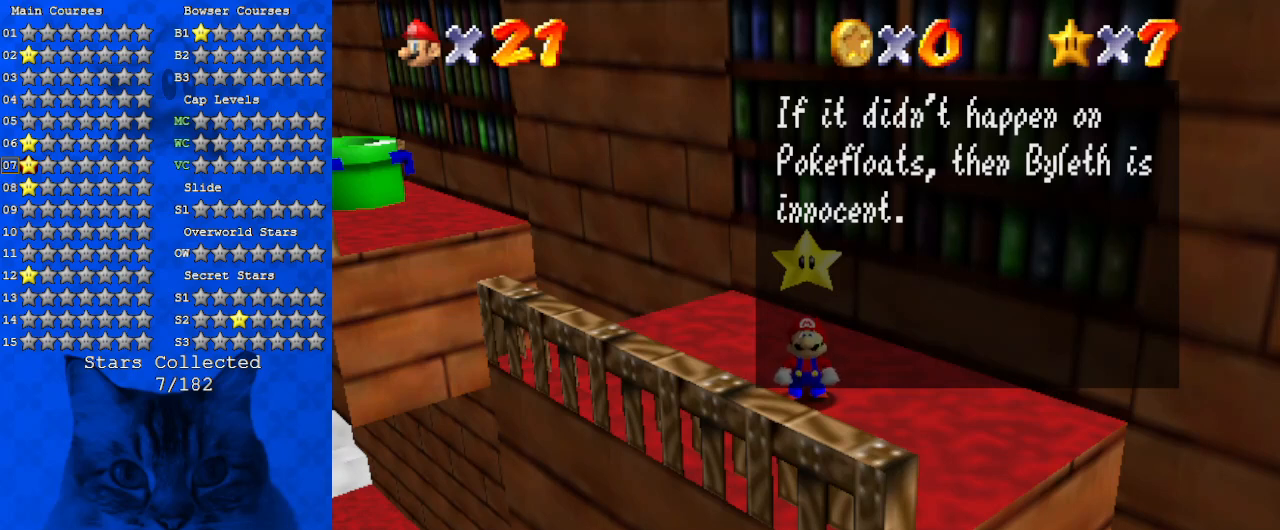
{"keys": [], "events": []}
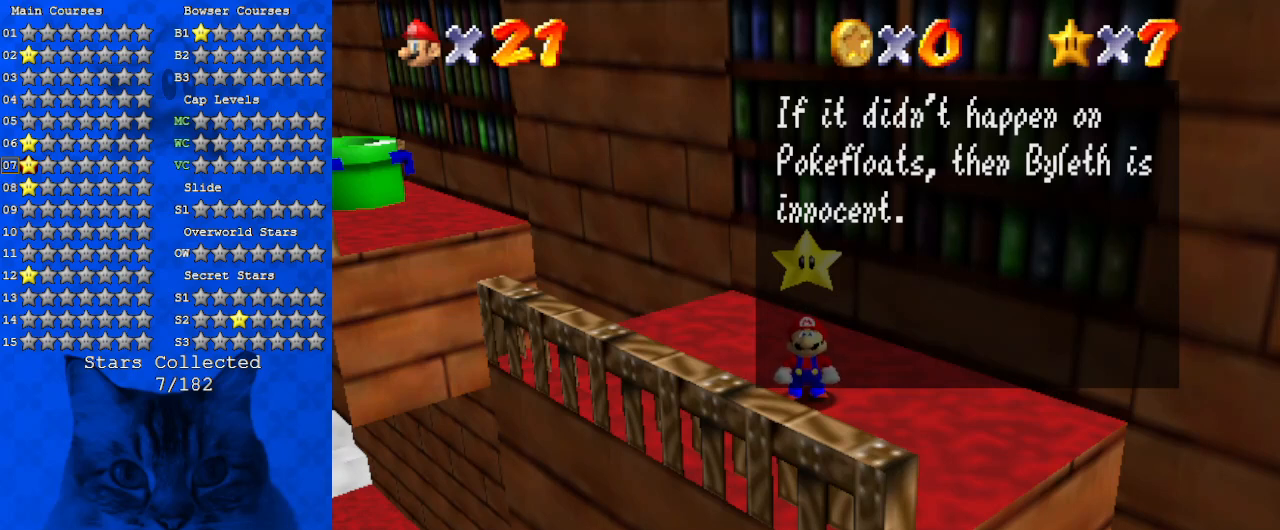
{"keys": [], "events": [[300, "s", "down"], [367, "s", "up"]]}
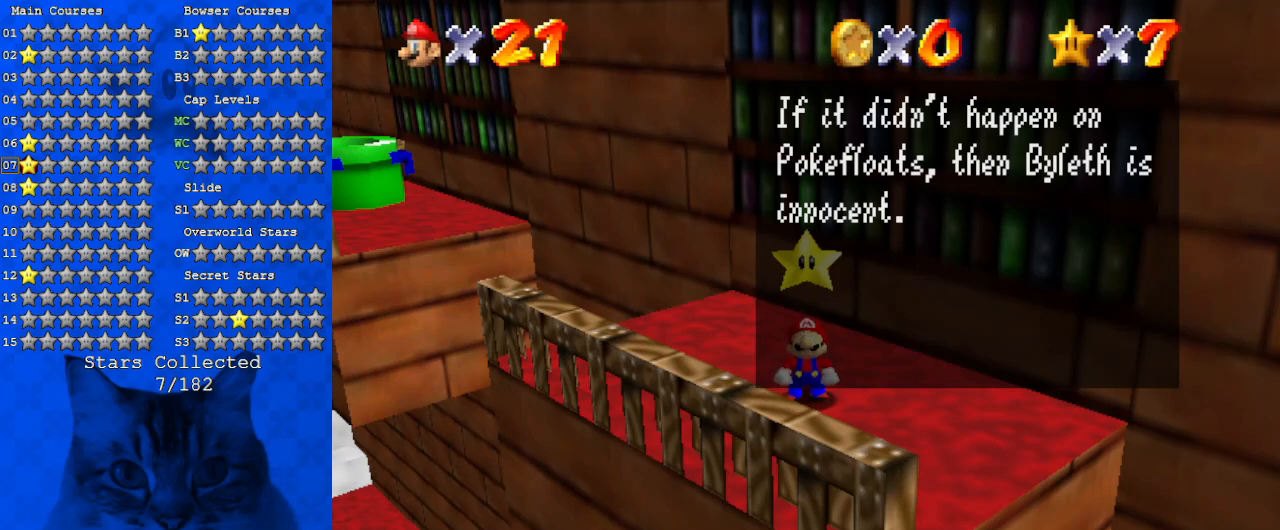
{"keys": [], "events": []}
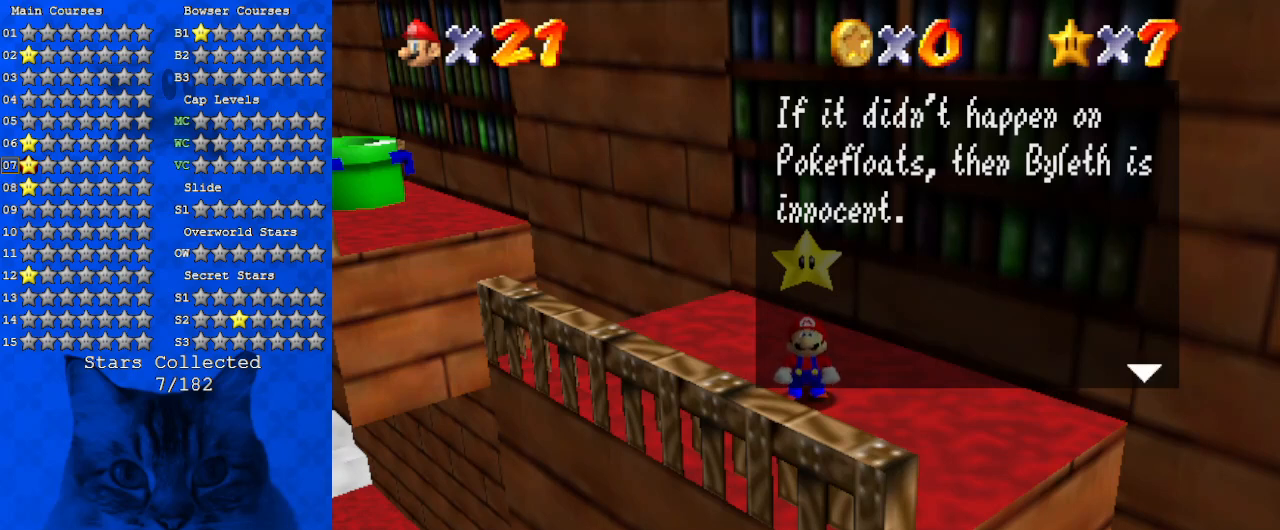
{"keys": [], "events": []}
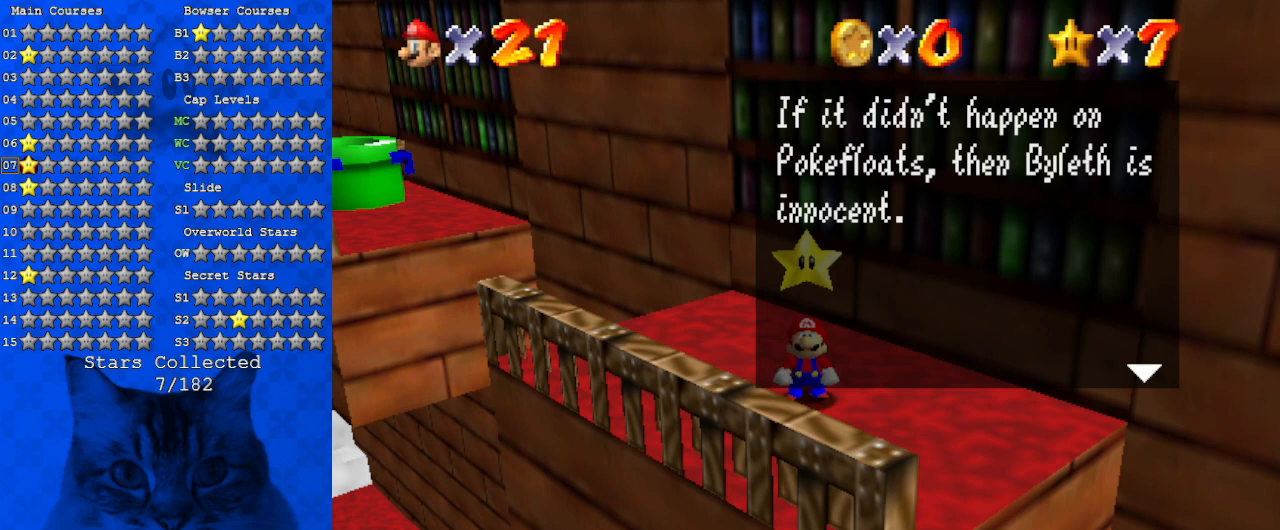
{"keys": [], "events": []}
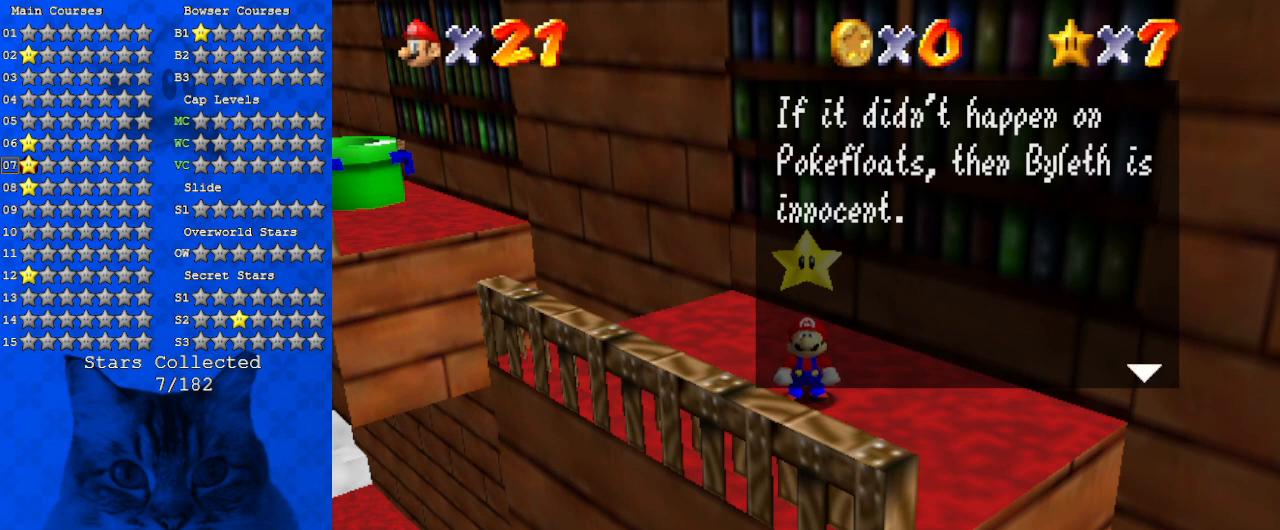
{"keys": [], "events": [[200, "c", "down"], [333, "c", "up"]]}
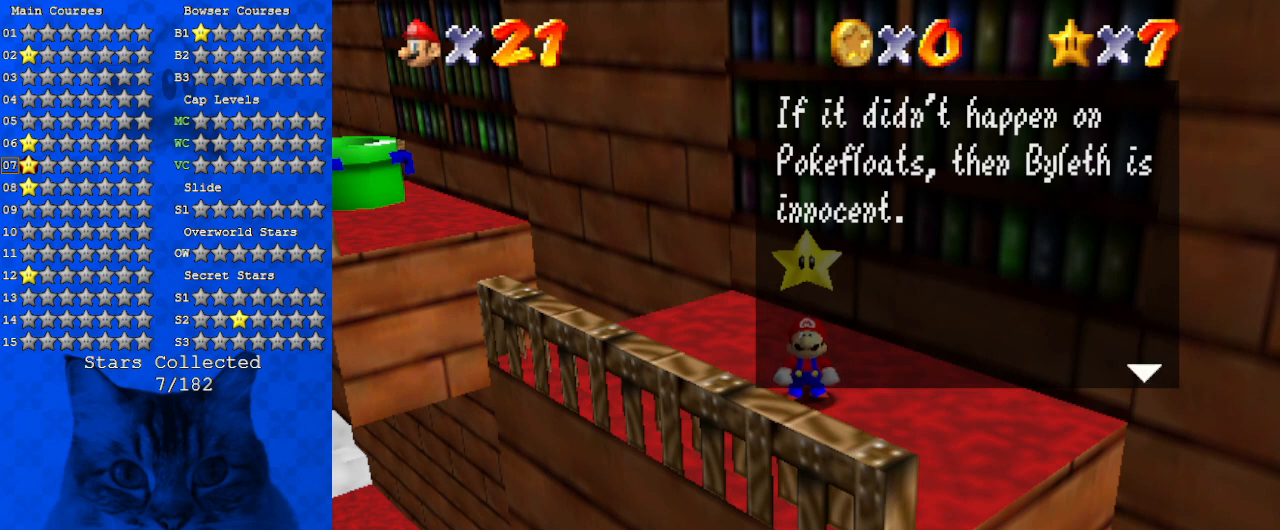
{"keys": [], "events": []}
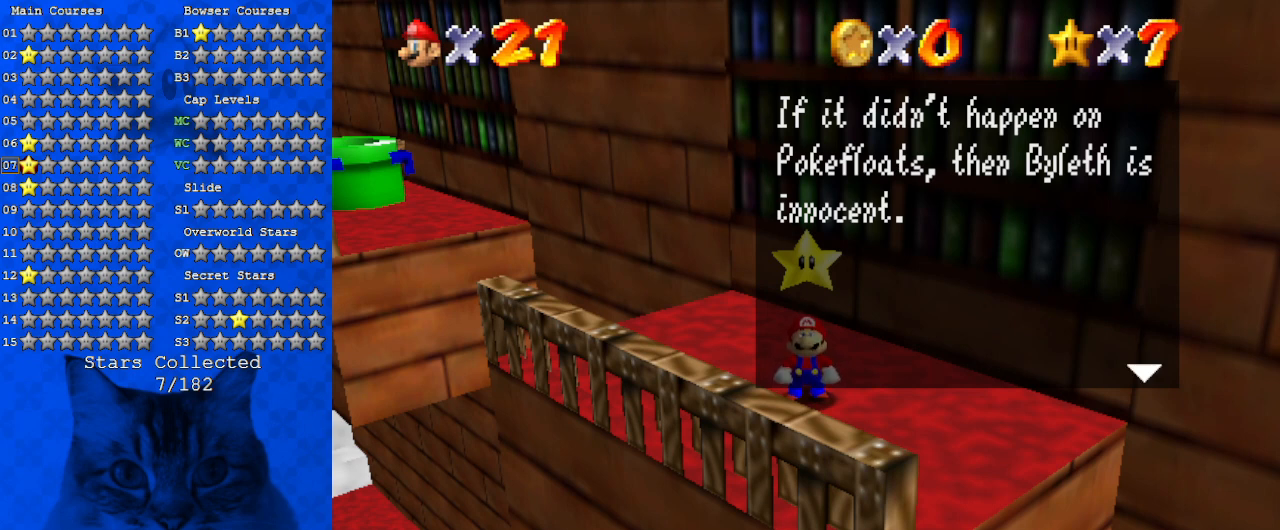
{"keys": [], "events": []}
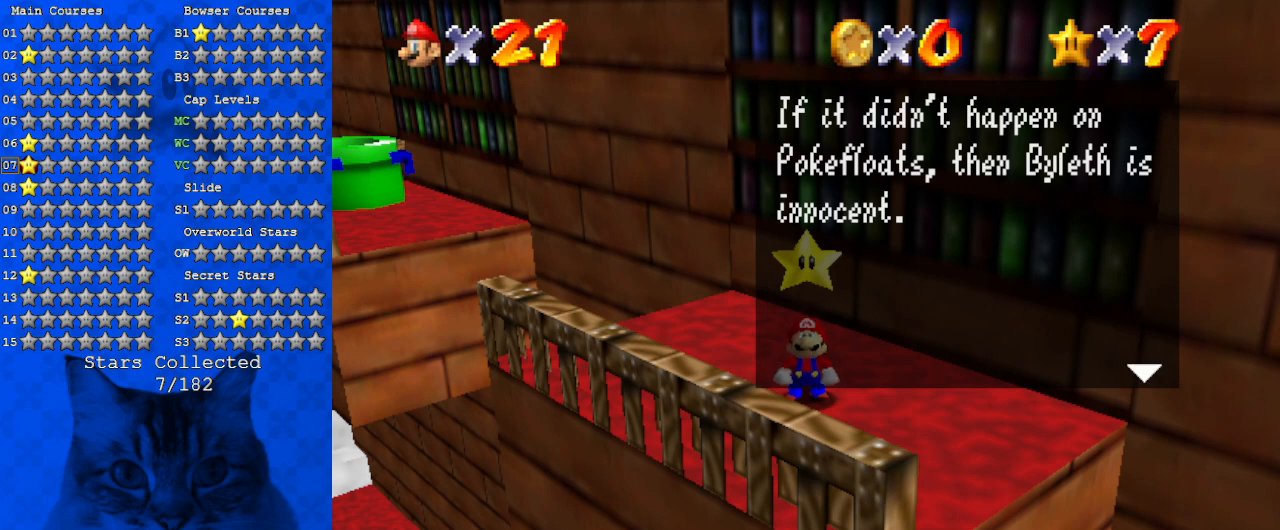
{"keys": [], "events": [[100, "s", "down"], [133, "s", "up"], [233, "s", "down"], [333, "s", "up"]]}
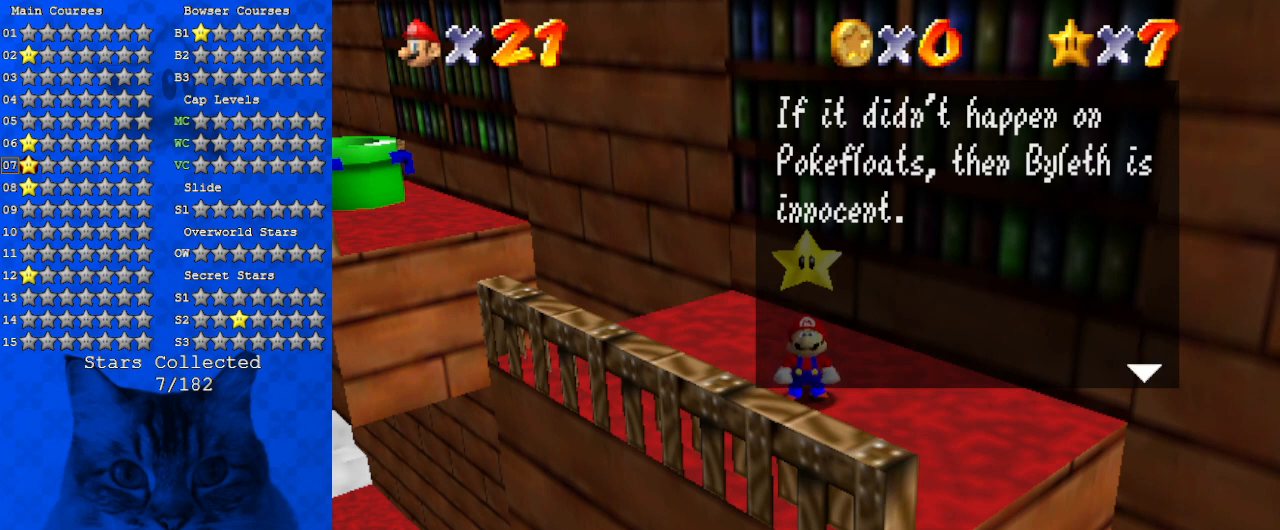
{"keys": [], "events": [[267, "s", "down"], [333, "s", "up"]]}
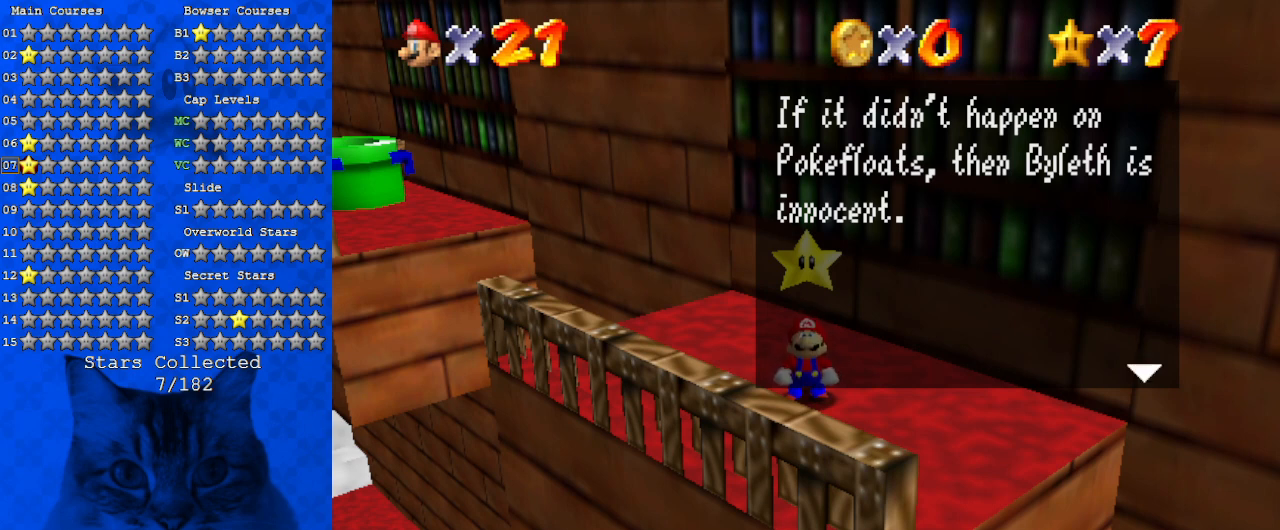
{"keys": [], "events": []}
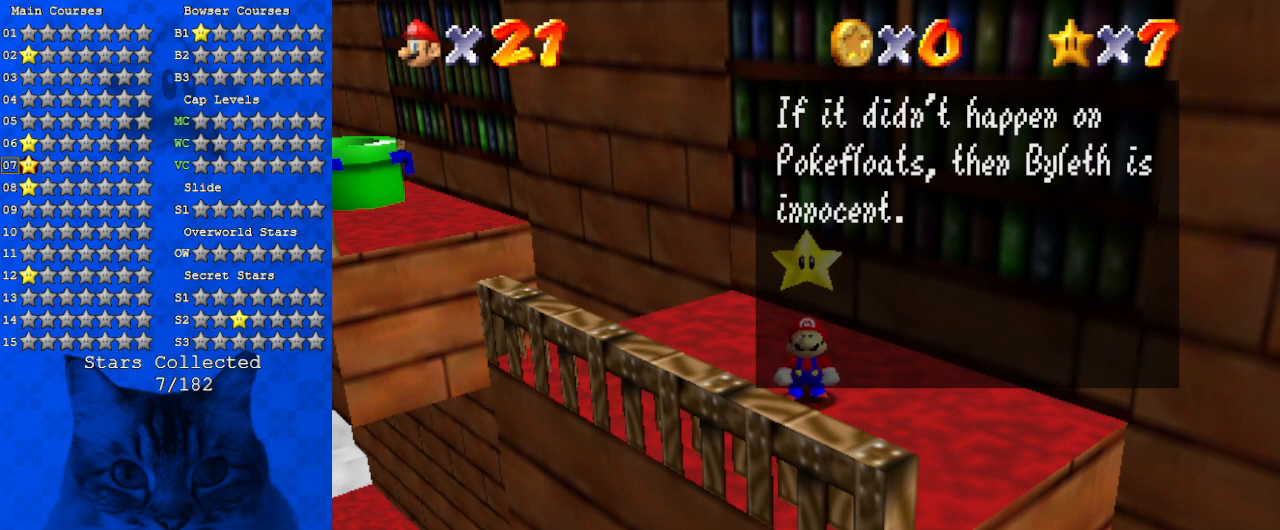
{"keys": [], "events": []}
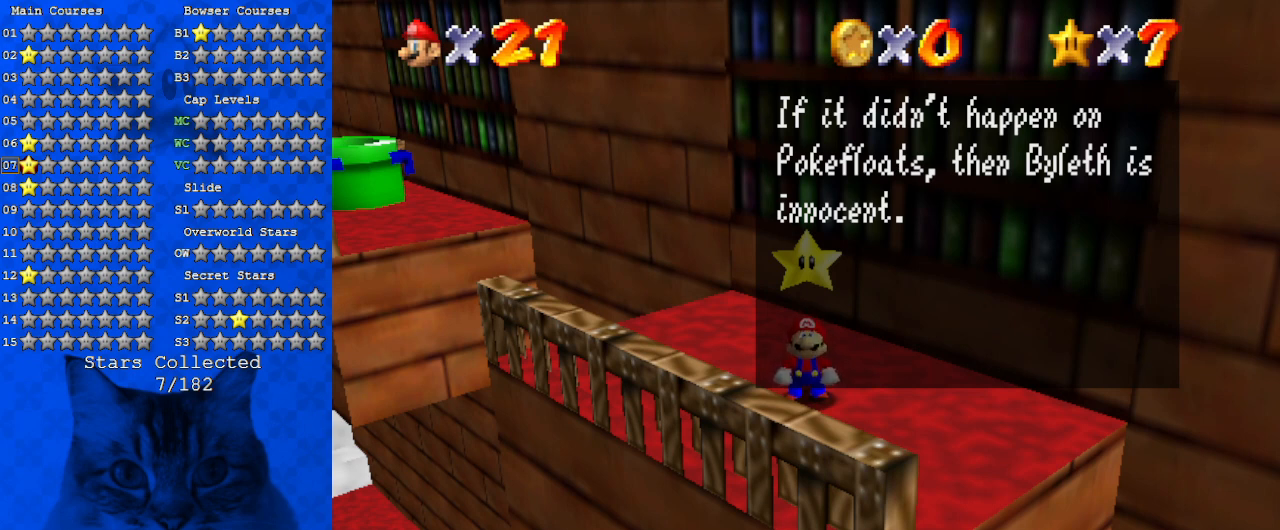
{"keys": [], "events": []}
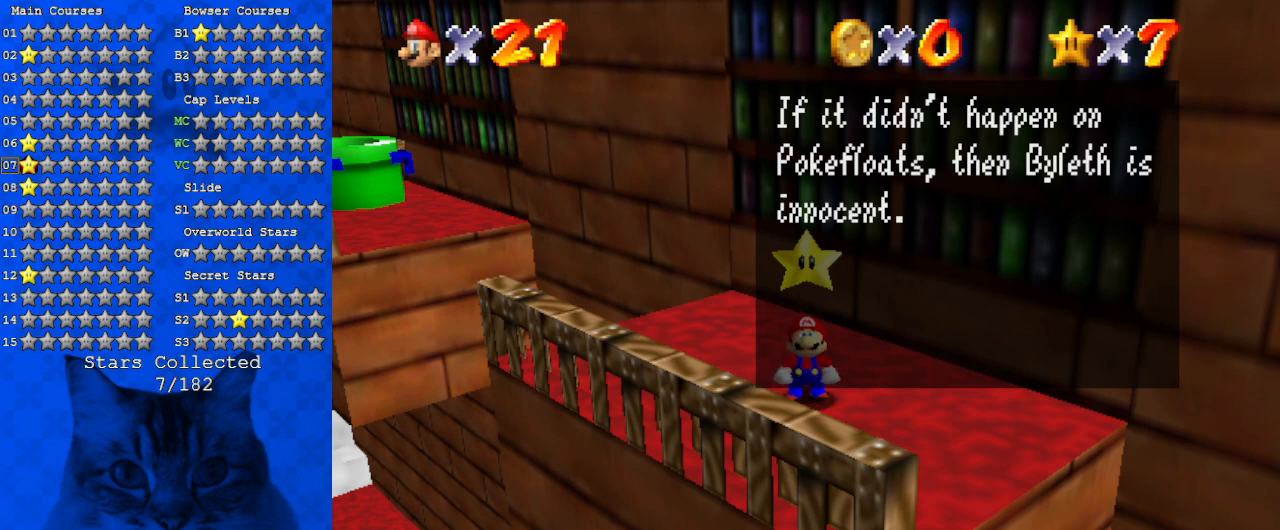
{"keys": [], "events": []}
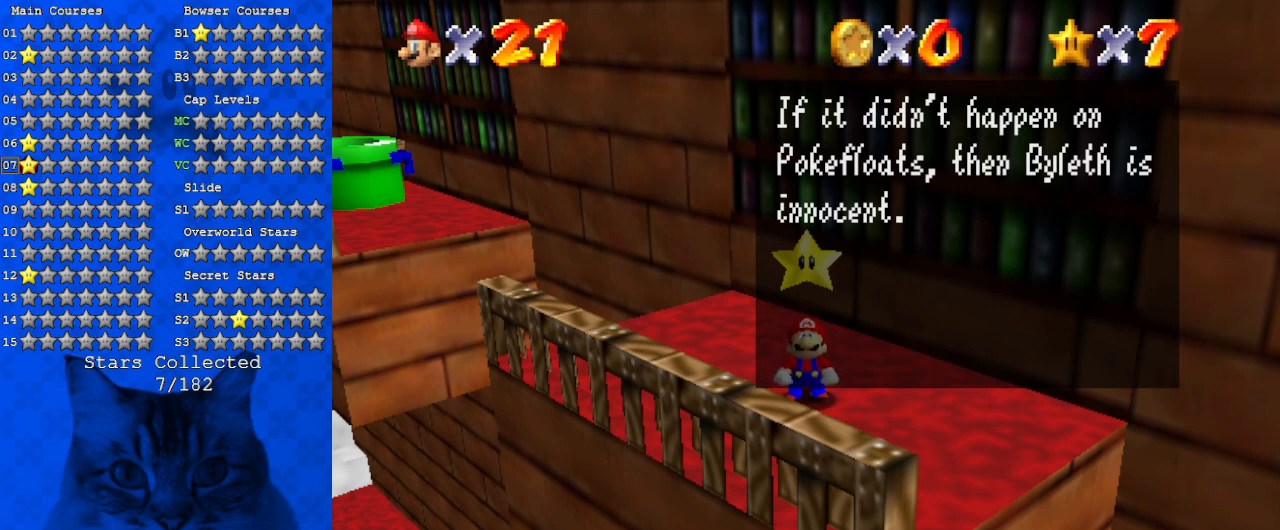
{"keys": [], "events": []}
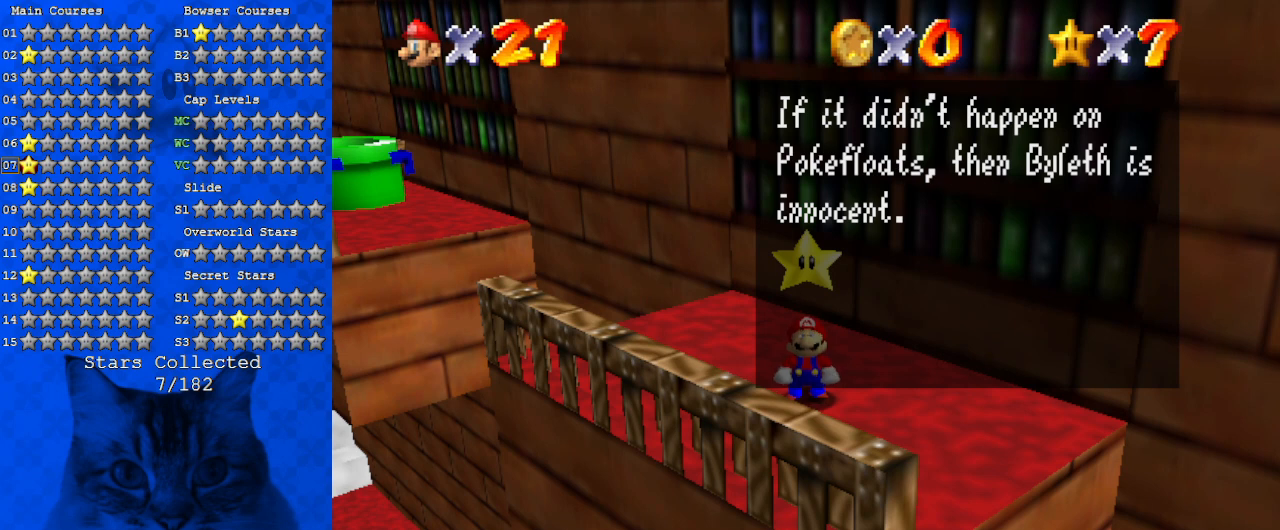
{"keys": [], "events": [[33, "a", "down"], [100, "a", "up"], [267, "s", "down"], [333, "s", "up"], [400, "return", "down"], [500, "return", "up"]]}